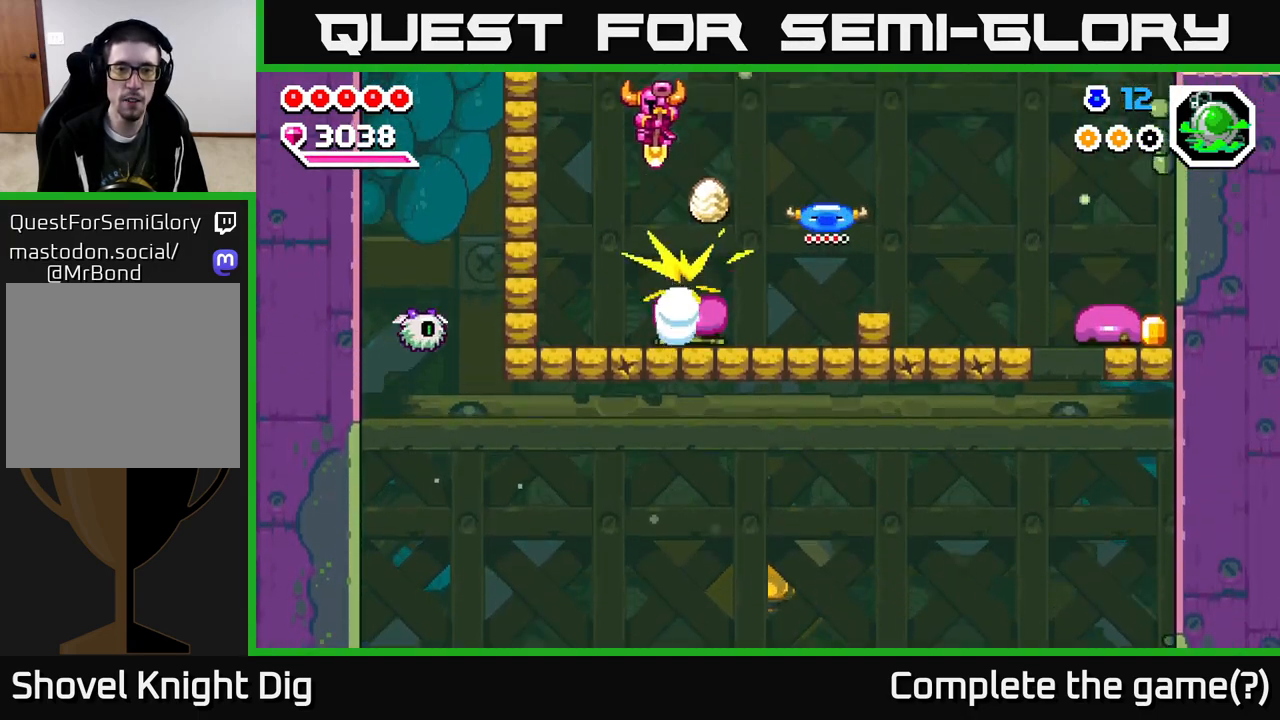
Gameplay with a controller (Xbox layout); each line is a JSON object with the inputs held at the frame after it. "events" lists button and stick changes between this image and that frame as [ms after this image, input, new state], when the widget could be followed in between. Not read: left_stick.
{"buttons": [], "right_stick": "center", "events": [[133, "DPAD_DOWN", "up"], [200, "X", "down"], [233, "A", "up"], [350, "X", "up"], [450, "DPAD_LEFT", "up"]]}
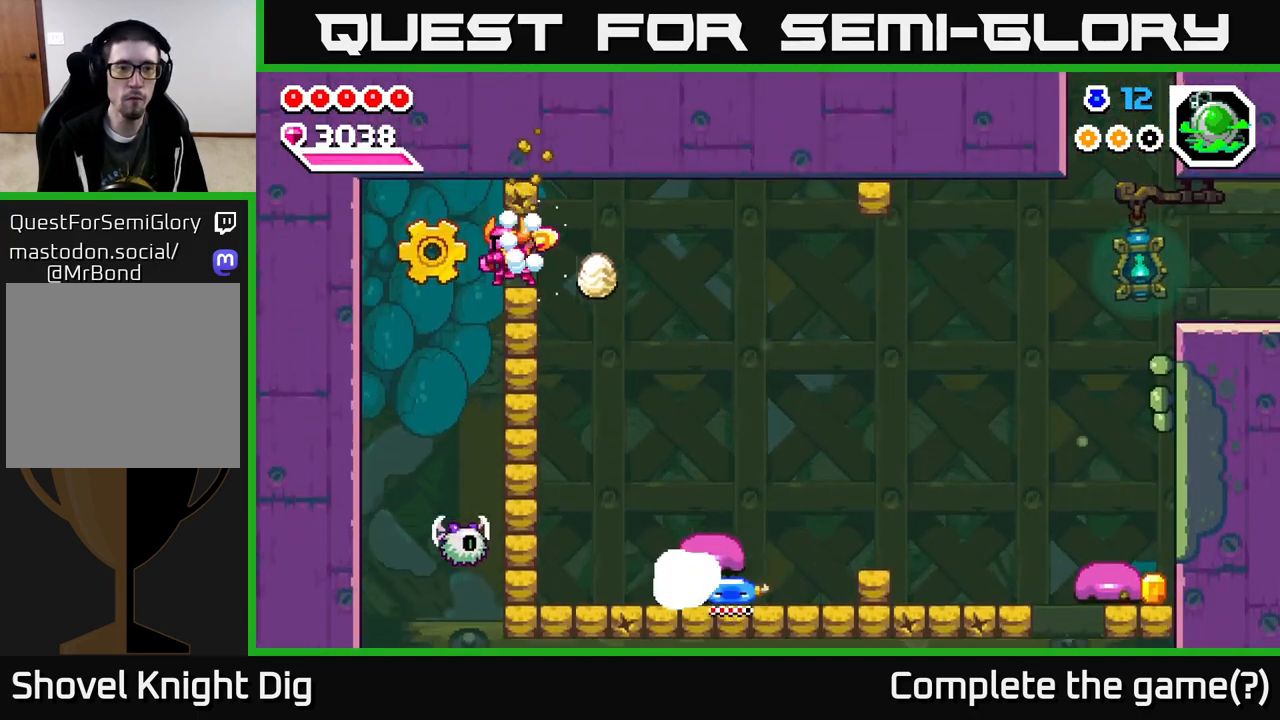
{"buttons": ["X", "DPAD_DOWN"], "right_stick": "center", "events": [[417, "DPAD_DOWN", "down"], [450, "X", "down"]]}
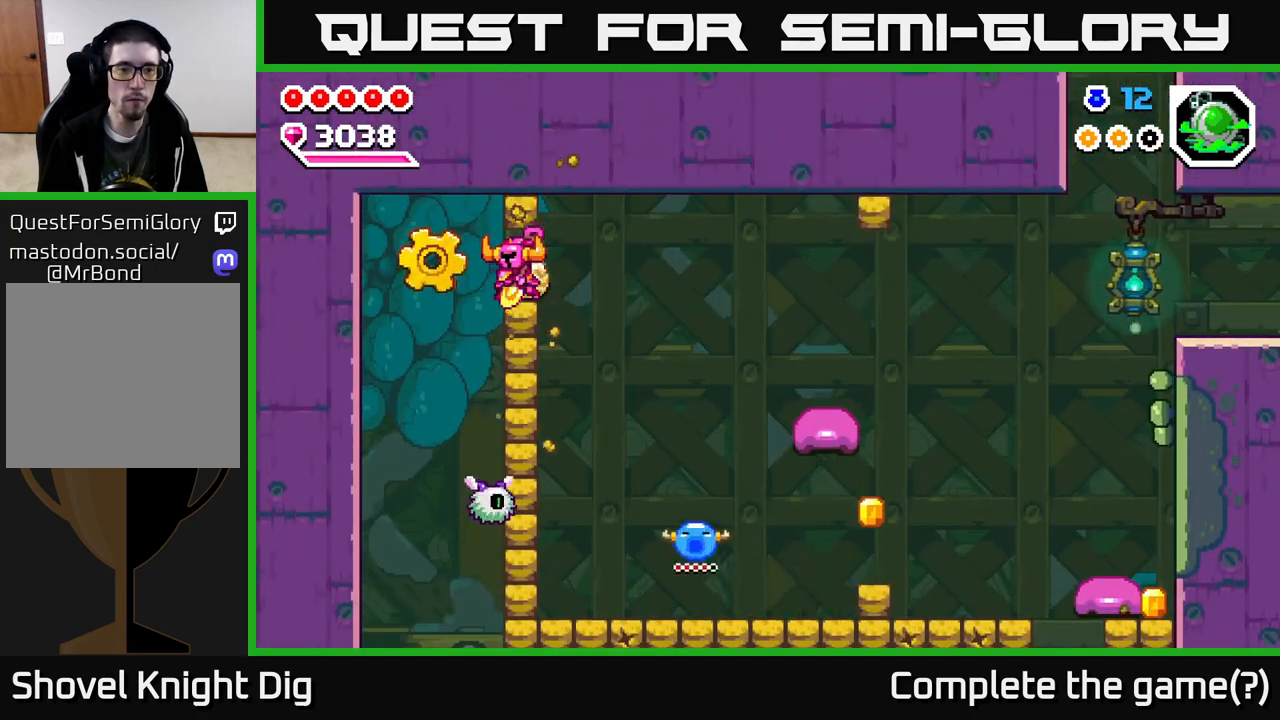
{"buttons": ["DPAD_LEFT"], "right_stick": "center", "events": [[50, "X", "up"], [117, "DPAD_DOWN", "up"], [333, "DPAD_LEFT", "down"], [400, "A", "down"], [483, "A", "up"]]}
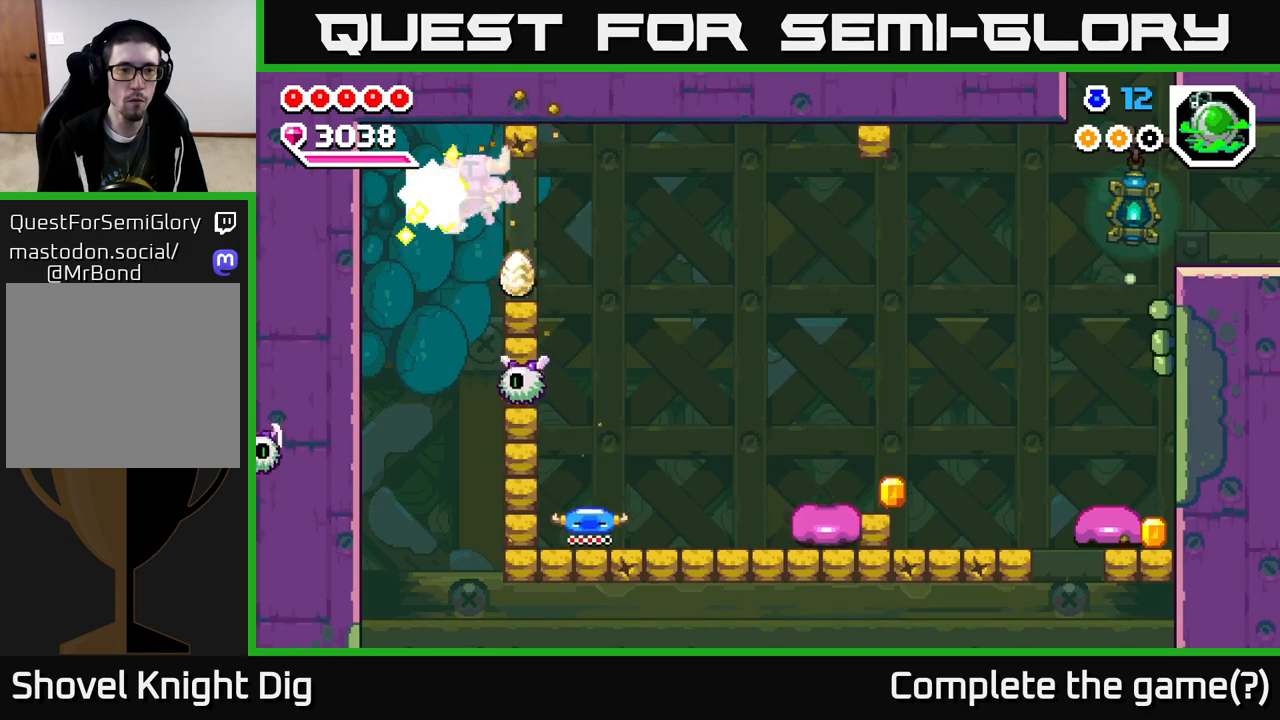
{"buttons": [], "right_stick": "center", "events": [[67, "DPAD_LEFT", "up"], [117, "DPAD_RIGHT", "down"], [267, "DPAD_DOWN", "down"], [350, "DPAD_RIGHT", "up"], [417, "DPAD_DOWN", "up"]]}
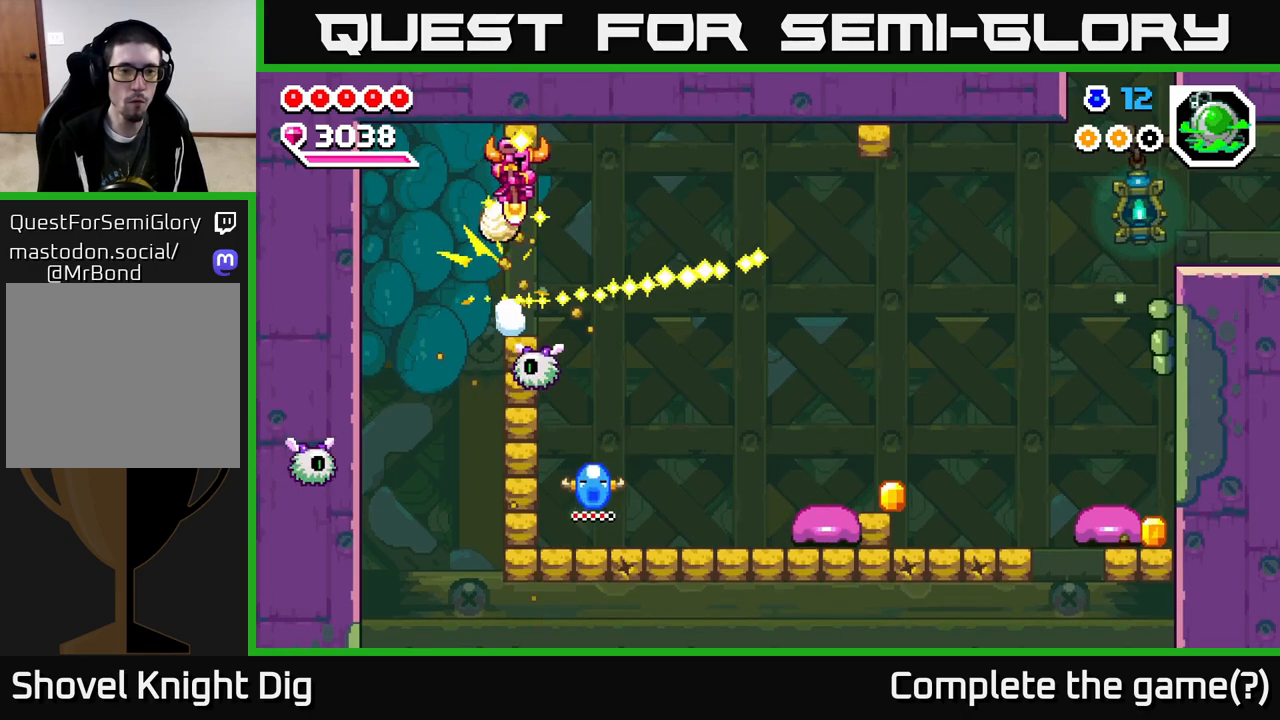
{"buttons": [], "right_stick": "center", "events": [[33, "DPAD_RIGHT", "down"], [83, "A", "down"], [200, "A", "up"], [233, "DPAD_DOWN", "down"], [233, "DPAD_RIGHT", "up"], [267, "DPAD_LEFT", "down"], [333, "DPAD_LEFT", "up"], [400, "DPAD_RIGHT", "down"], [417, "DPAD_DOWN", "up"], [500, "DPAD_RIGHT", "up"]]}
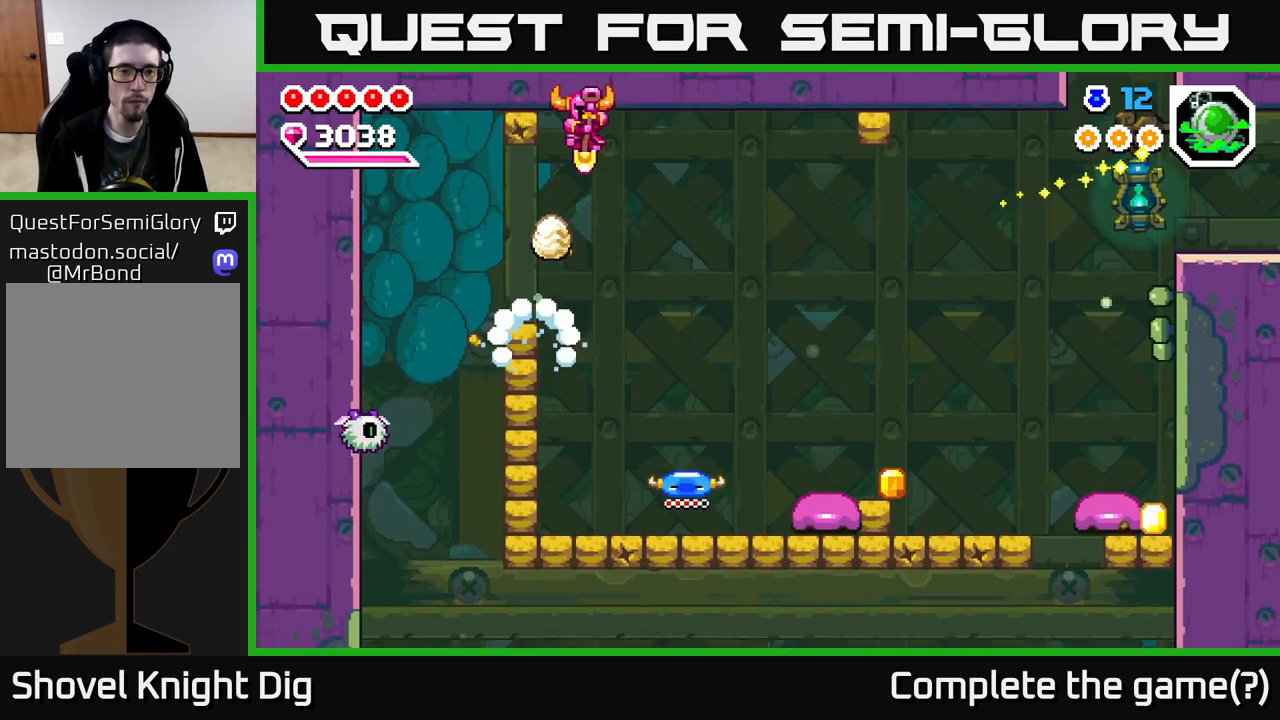
{"buttons": ["DPAD_DOWN", "DPAD_LEFT"], "right_stick": "center", "events": [[33, "DPAD_LEFT", "down"], [233, "DPAD_LEFT", "up"], [317, "DPAD_LEFT", "down"], [433, "DPAD_DOWN", "down"]]}
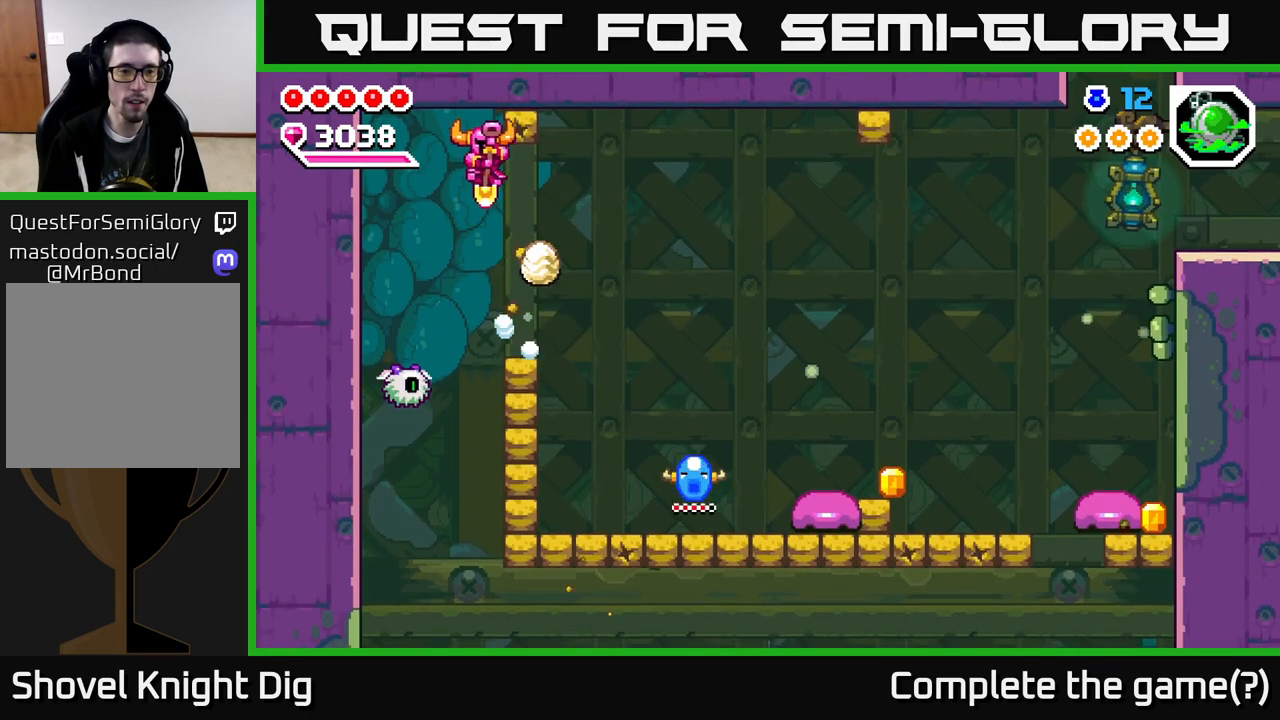
{"buttons": ["DPAD_RIGHT"], "right_stick": "center", "events": [[33, "DPAD_DOWN", "up"], [233, "DPAD_LEFT", "up"], [400, "DPAD_RIGHT", "down"]]}
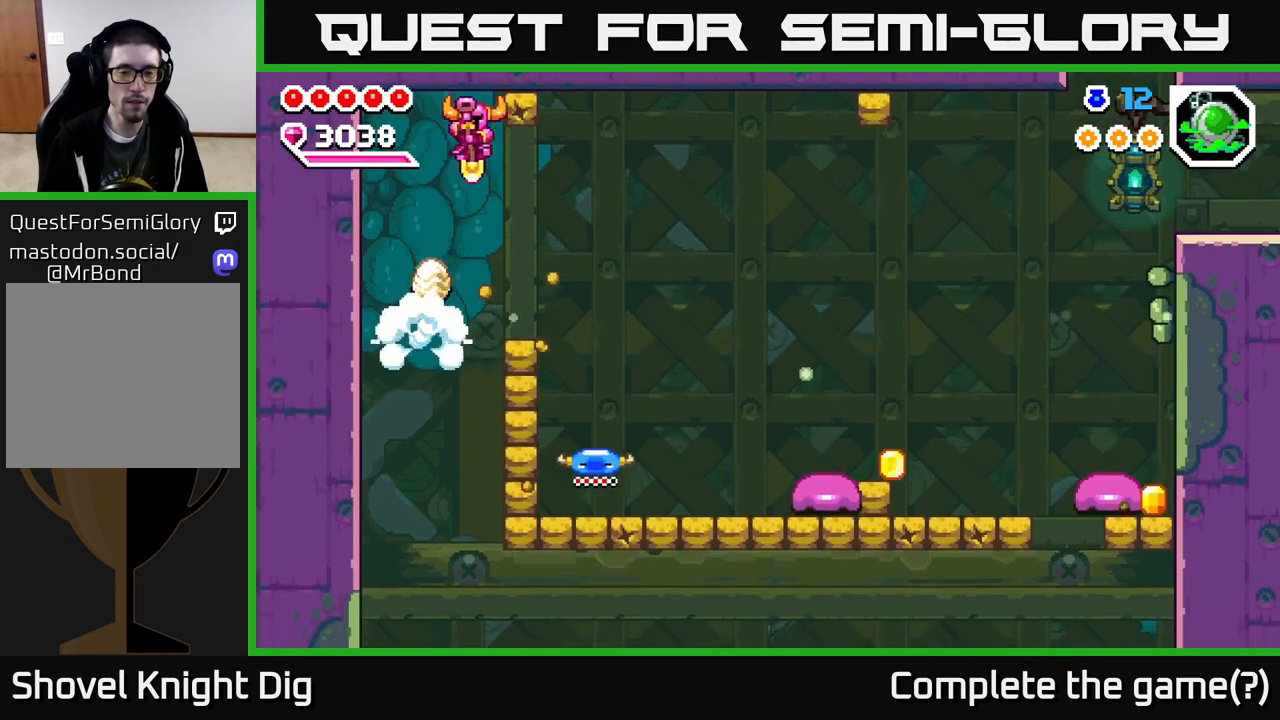
{"buttons": ["DPAD_RIGHT"], "right_stick": "center", "events": []}
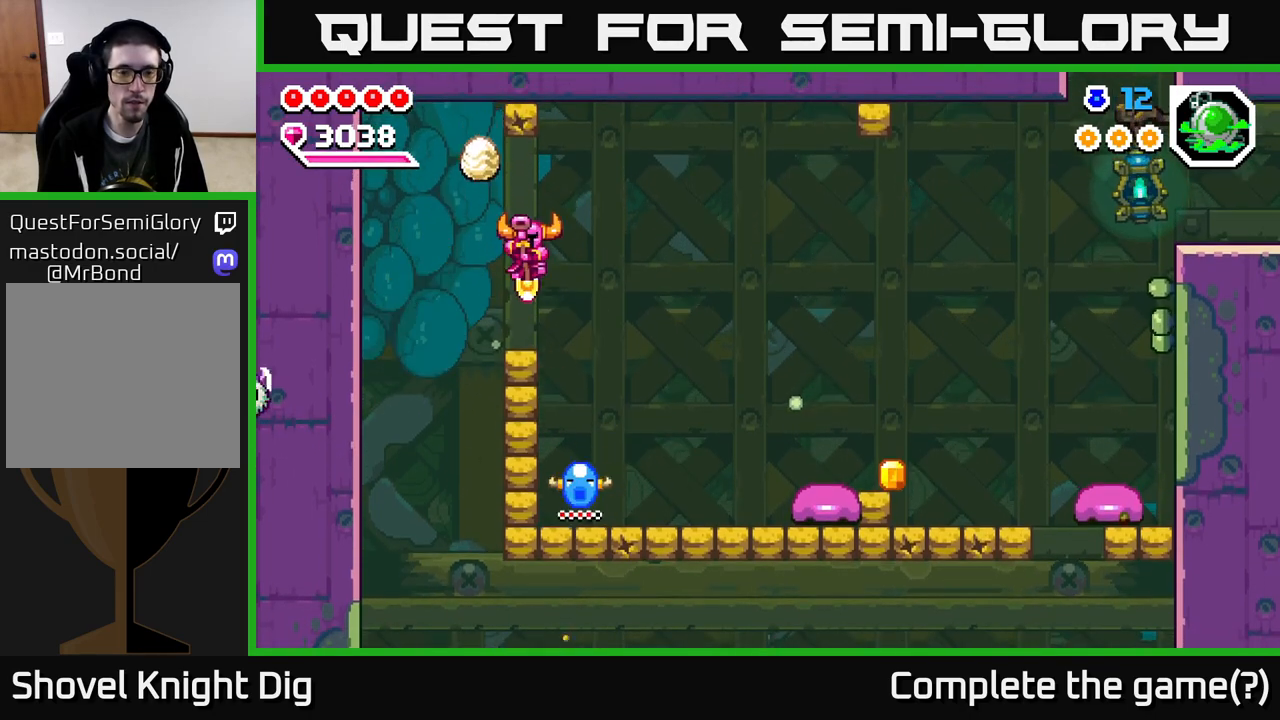
{"buttons": ["DPAD_RIGHT"], "right_stick": "center", "events": []}
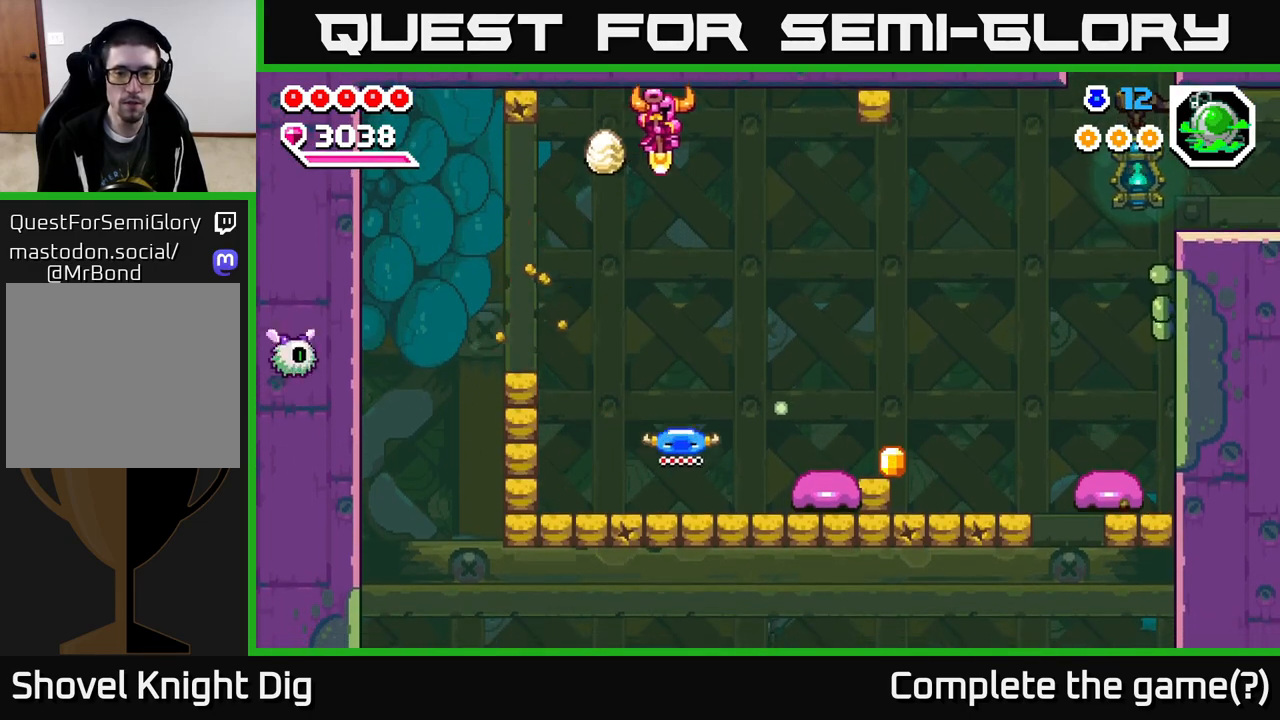
{"buttons": ["DPAD_RIGHT"], "right_stick": "center", "events": []}
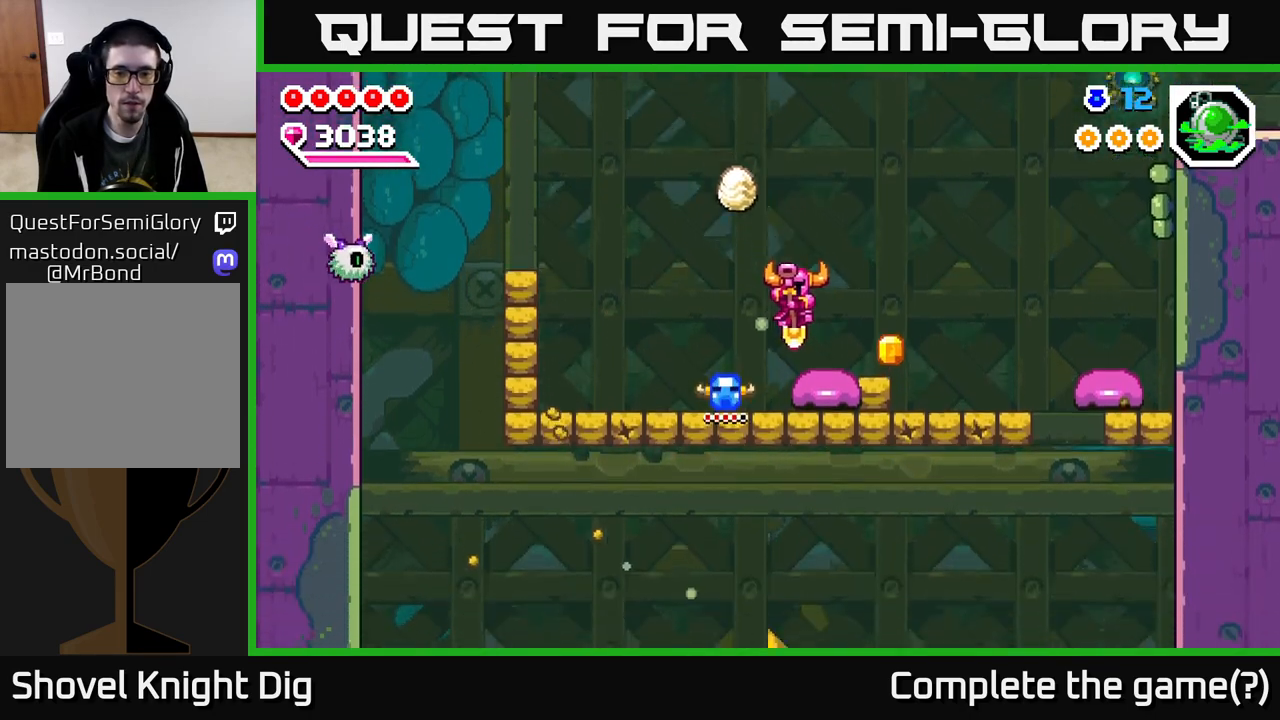
{"buttons": ["DPAD_RIGHT"], "right_stick": "center", "events": []}
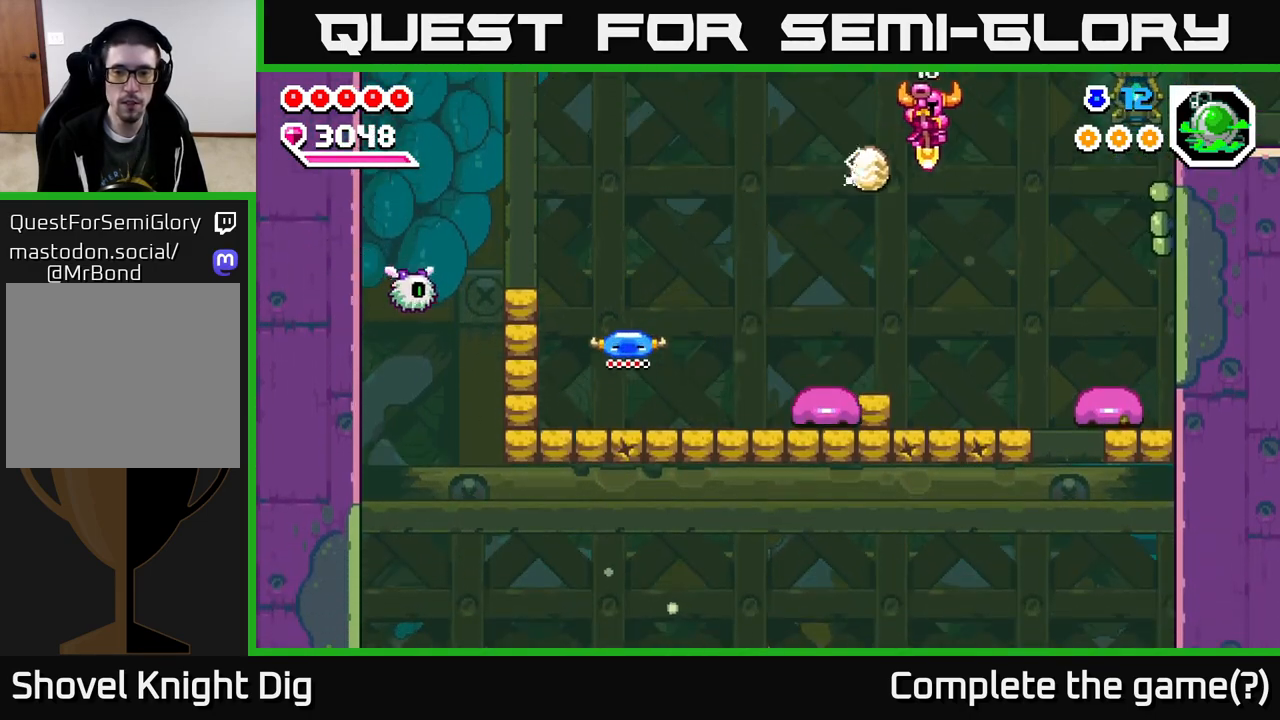
{"buttons": [], "right_stick": "center", "events": [[67, "DPAD_RIGHT", "up"]]}
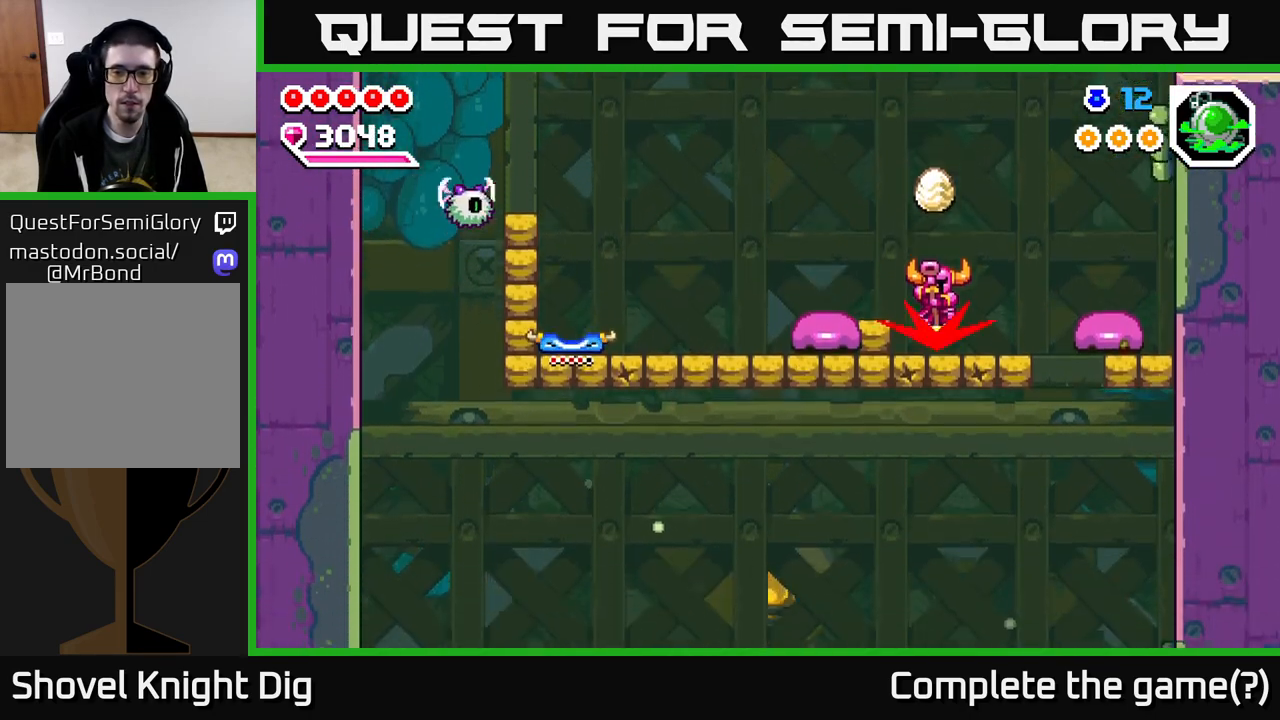
{"buttons": [], "right_stick": "center", "events": [[183, "DPAD_RIGHT", "down"], [300, "DPAD_RIGHT", "up"]]}
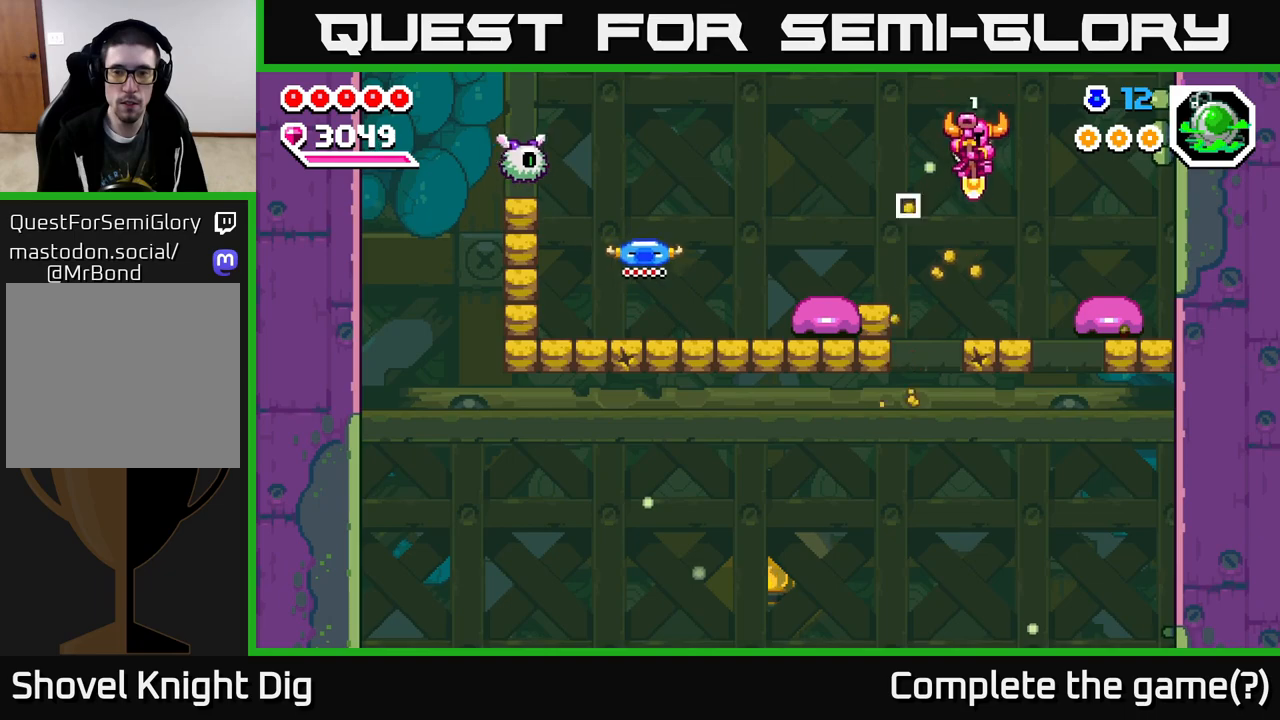
{"buttons": ["A", "DPAD_LEFT"], "right_stick": "center", "events": [[67, "DPAD_RIGHT", "down"], [117, "DPAD_RIGHT", "up"], [233, "DPAD_LEFT", "down"], [283, "A", "down"]]}
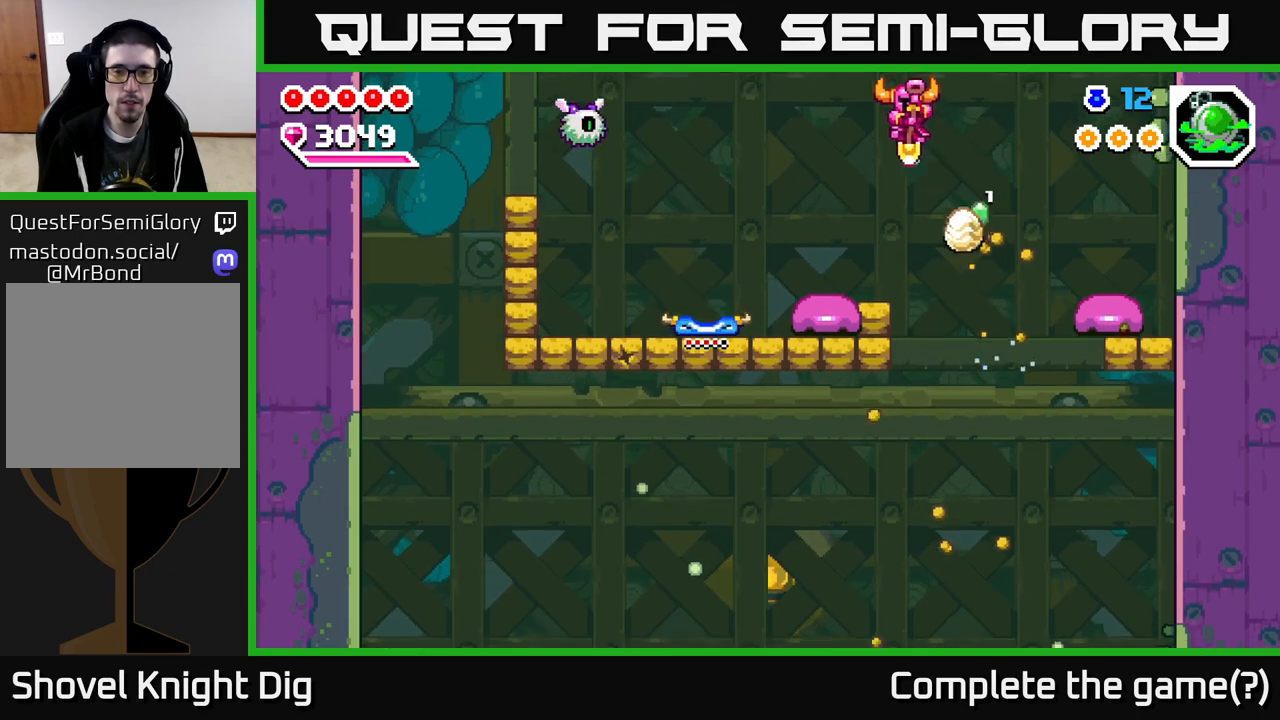
{"buttons": ["A", "DPAD_LEFT"], "right_stick": "center", "events": [[83, "A", "up"], [350, "DPAD_LEFT", "up"], [433, "A", "down"], [483, "DPAD_LEFT", "down"]]}
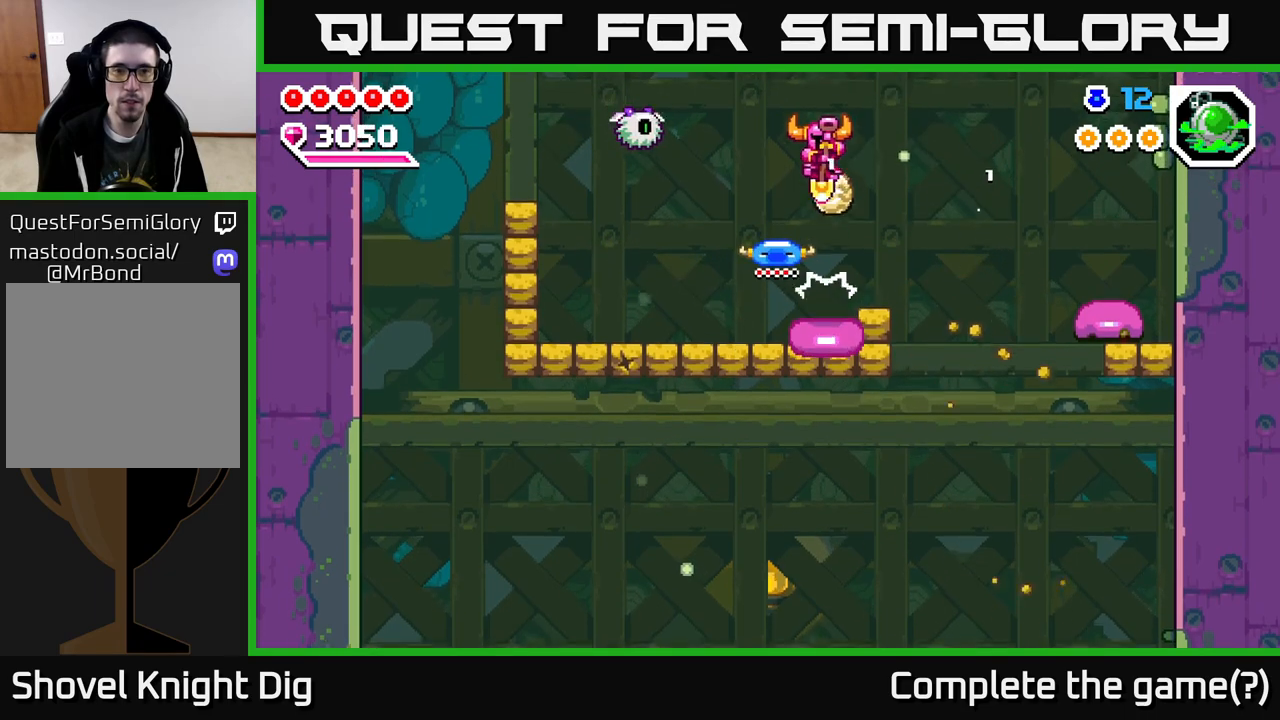
{"buttons": ["DPAD_LEFT"], "right_stick": "center", "events": [[267, "A", "up"]]}
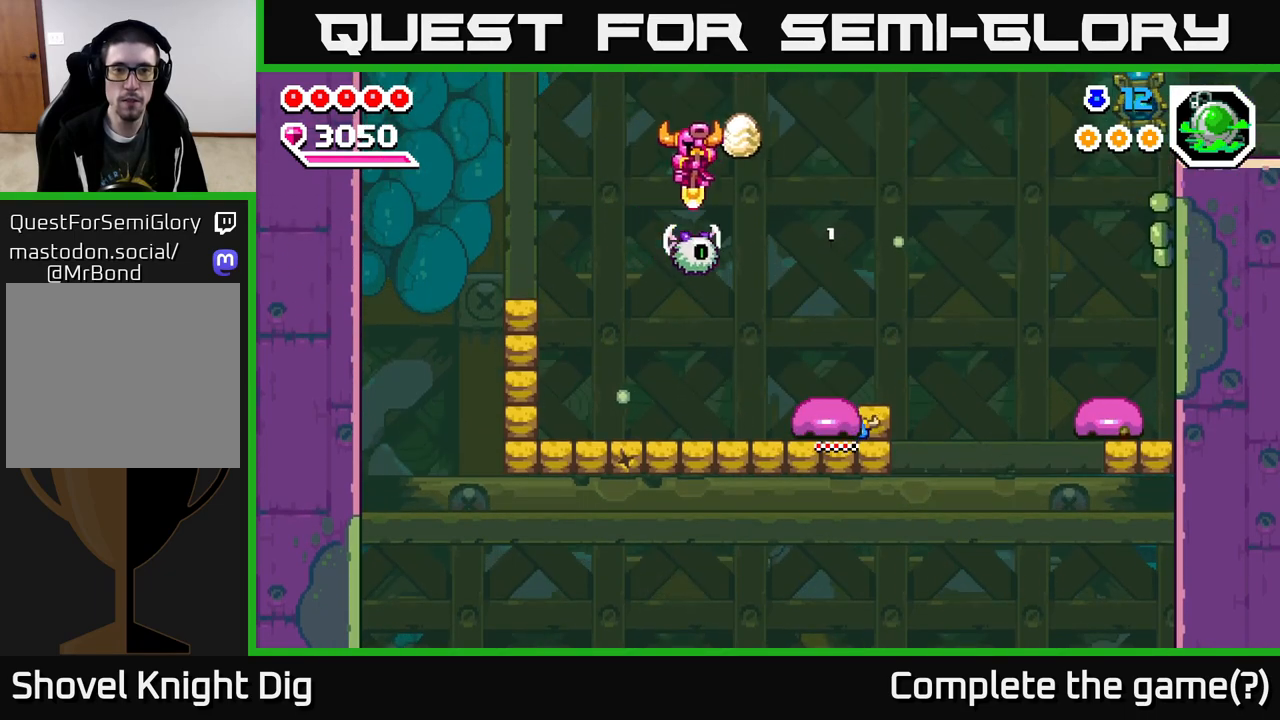
{"buttons": ["DPAD_LEFT"], "right_stick": "center", "events": [[17, "DPAD_LEFT", "up"], [367, "DPAD_LEFT", "down"]]}
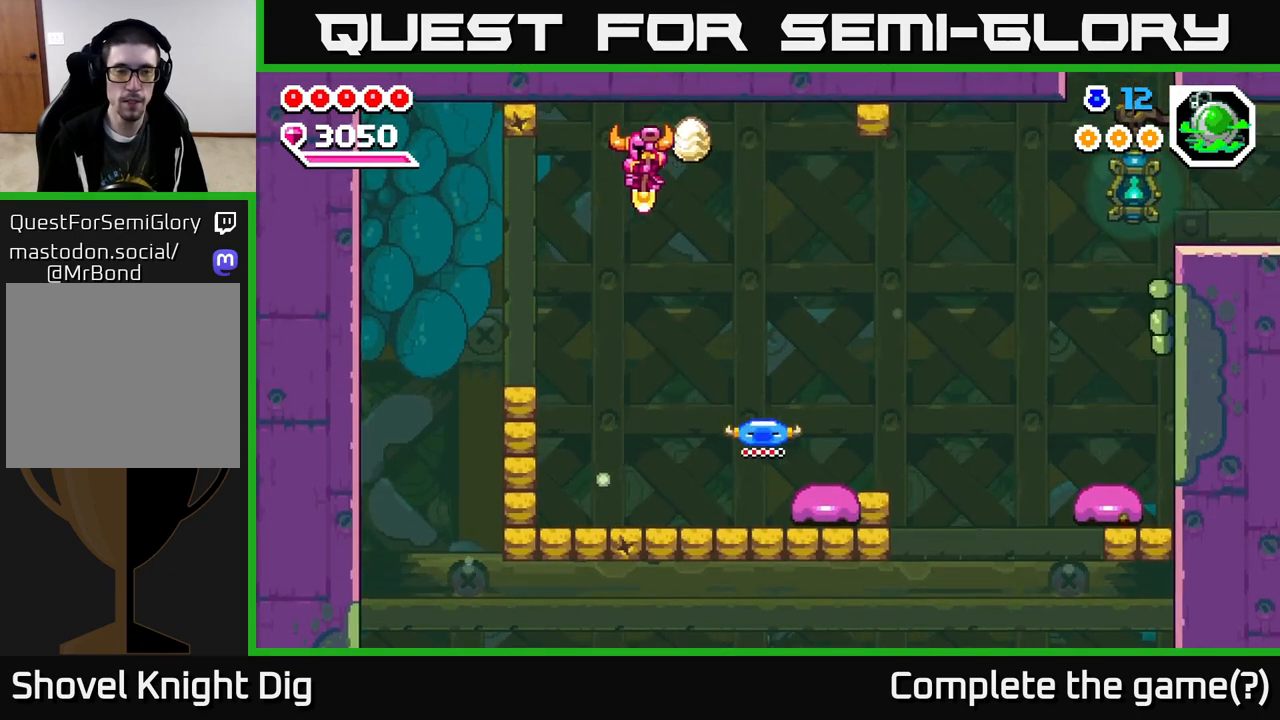
{"buttons": [], "right_stick": "center", "events": [[83, "DPAD_LEFT", "up"]]}
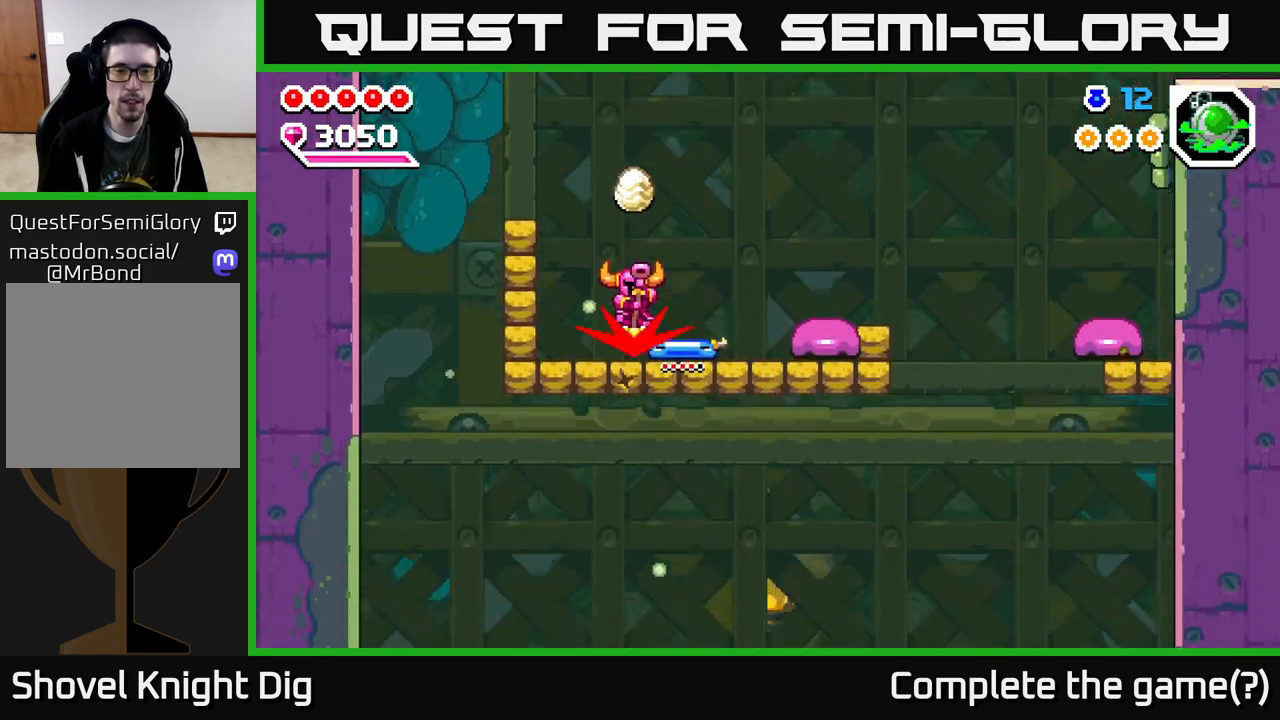
{"buttons": [], "right_stick": "center", "events": [[117, "X", "down"], [200, "X", "up"]]}
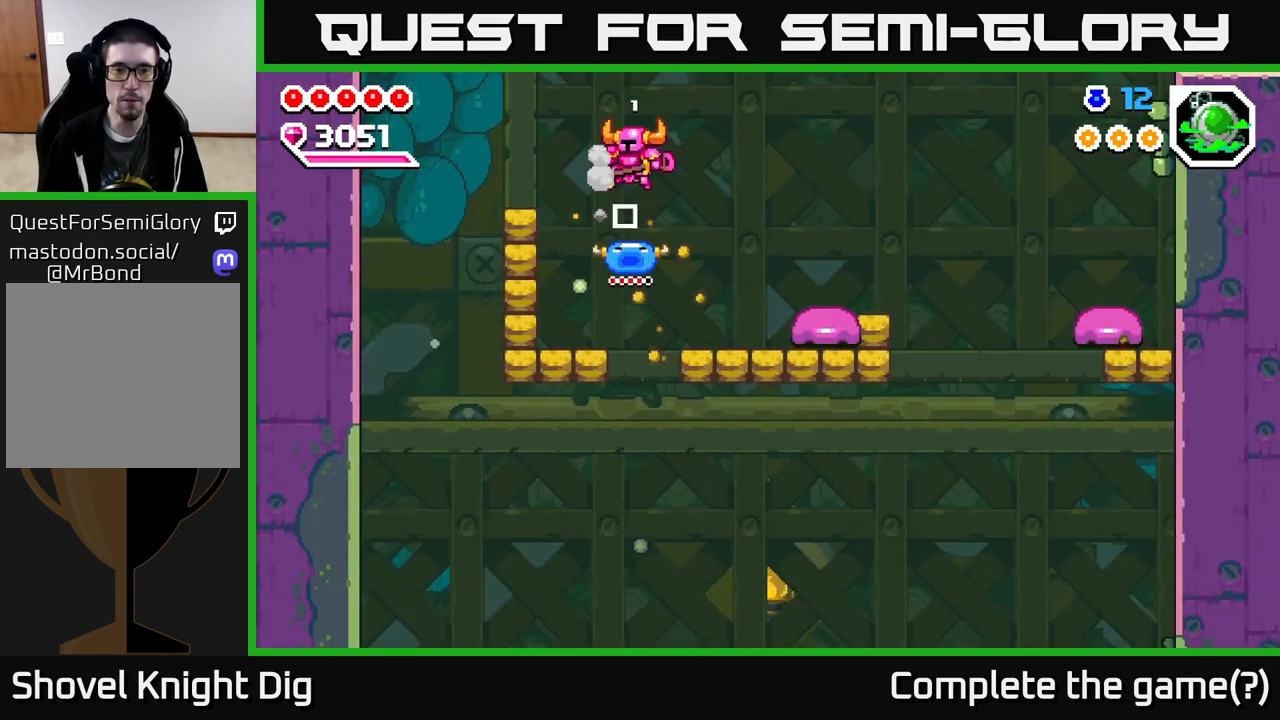
{"buttons": ["DPAD_RIGHT"], "right_stick": "center", "events": [[483, "DPAD_RIGHT", "down"]]}
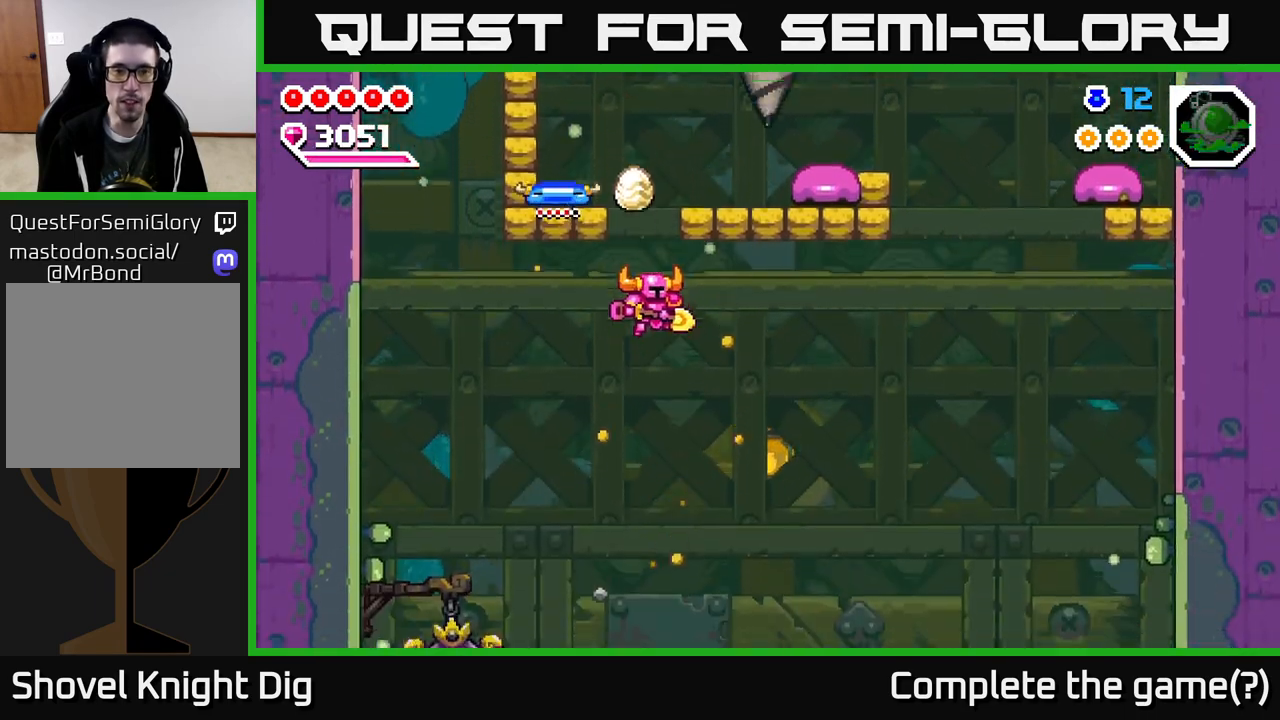
{"buttons": ["DPAD_RIGHT"], "right_stick": "center", "events": []}
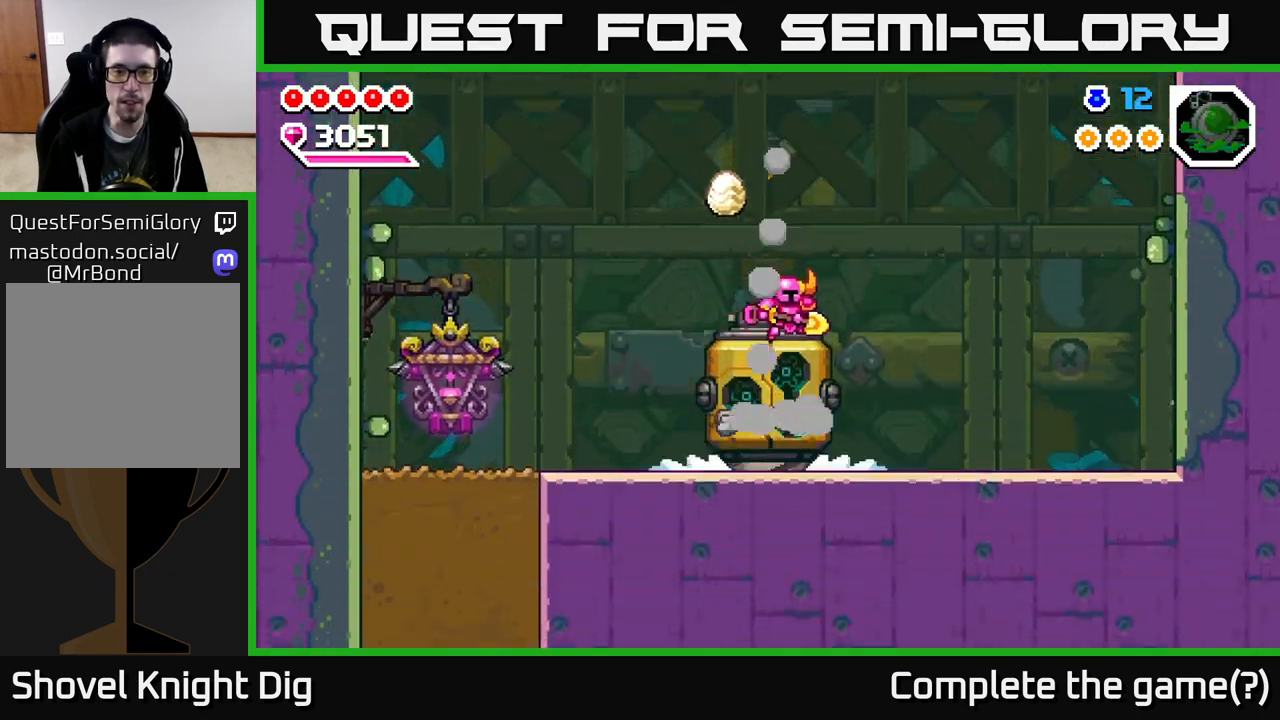
{"buttons": ["DPAD_RIGHT"], "right_stick": "center", "events": []}
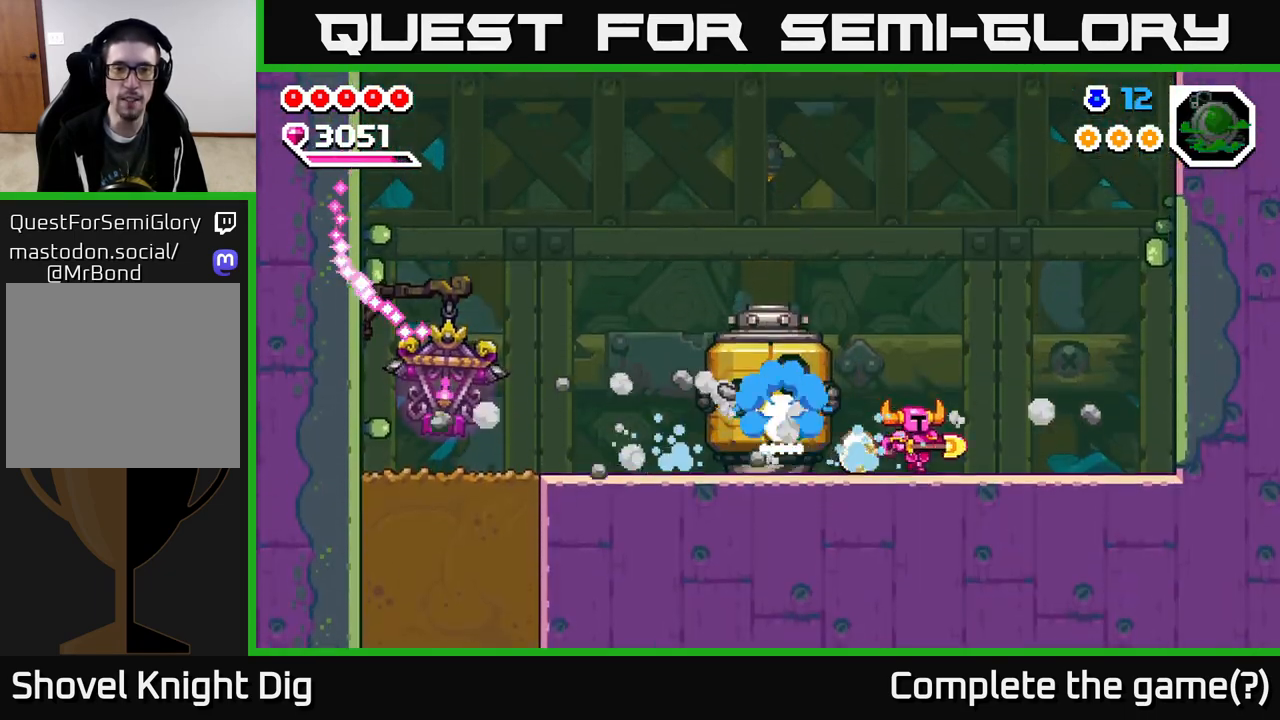
{"buttons": [], "right_stick": "center", "events": [[17, "DPAD_RIGHT", "up"], [67, "DPAD_LEFT", "down"], [150, "DPAD_LEFT", "up"]]}
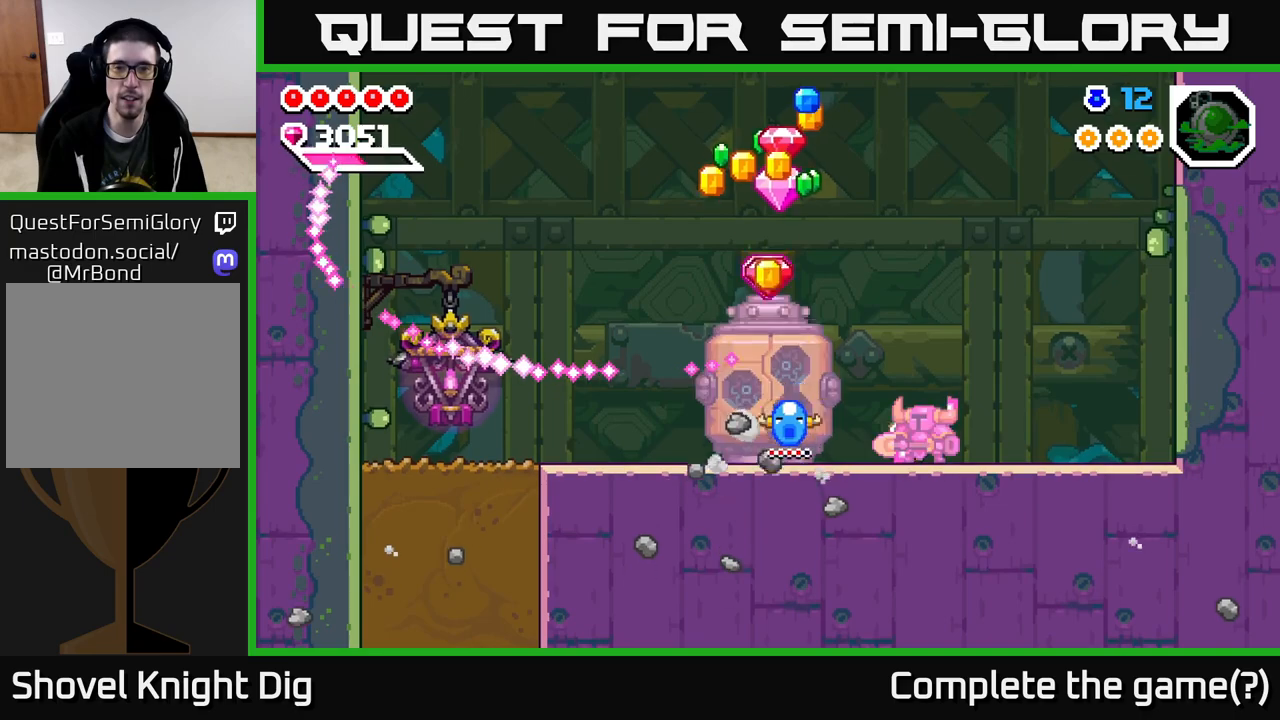
{"buttons": ["DPAD_LEFT"], "right_stick": "center", "events": [[133, "DPAD_LEFT", "down"]]}
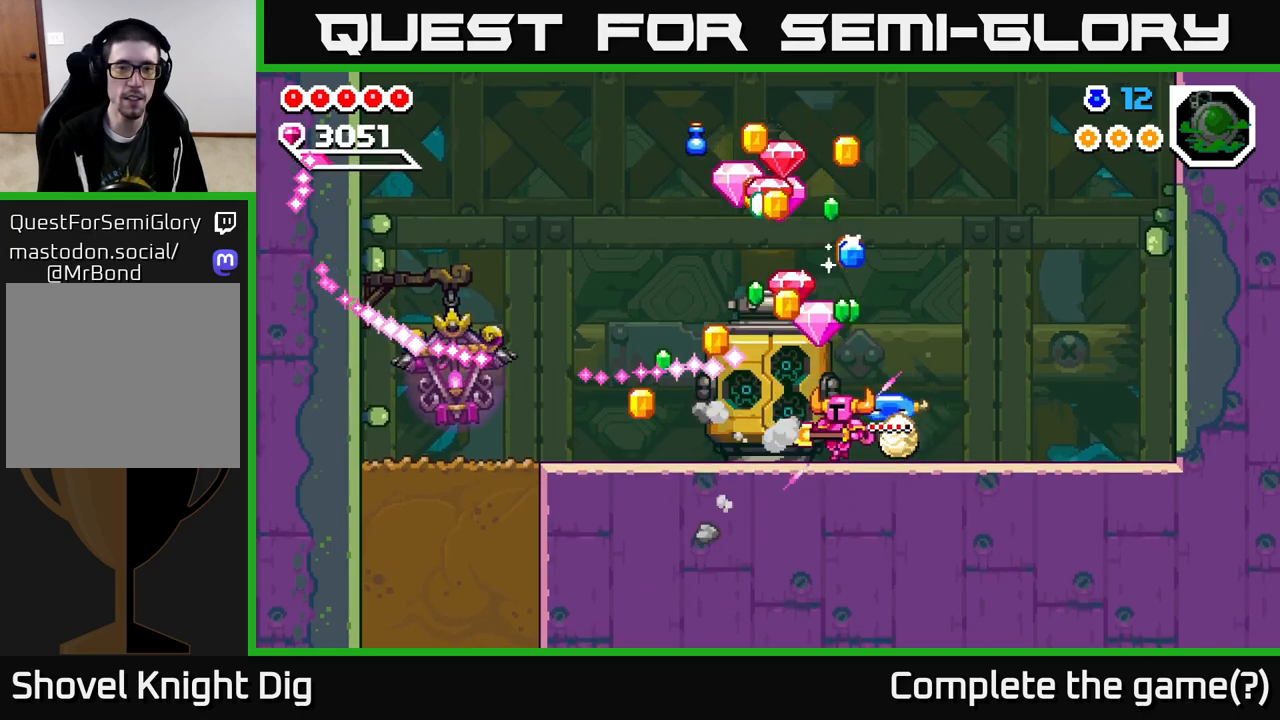
{"buttons": ["DPAD_LEFT"], "right_stick": "center", "events": []}
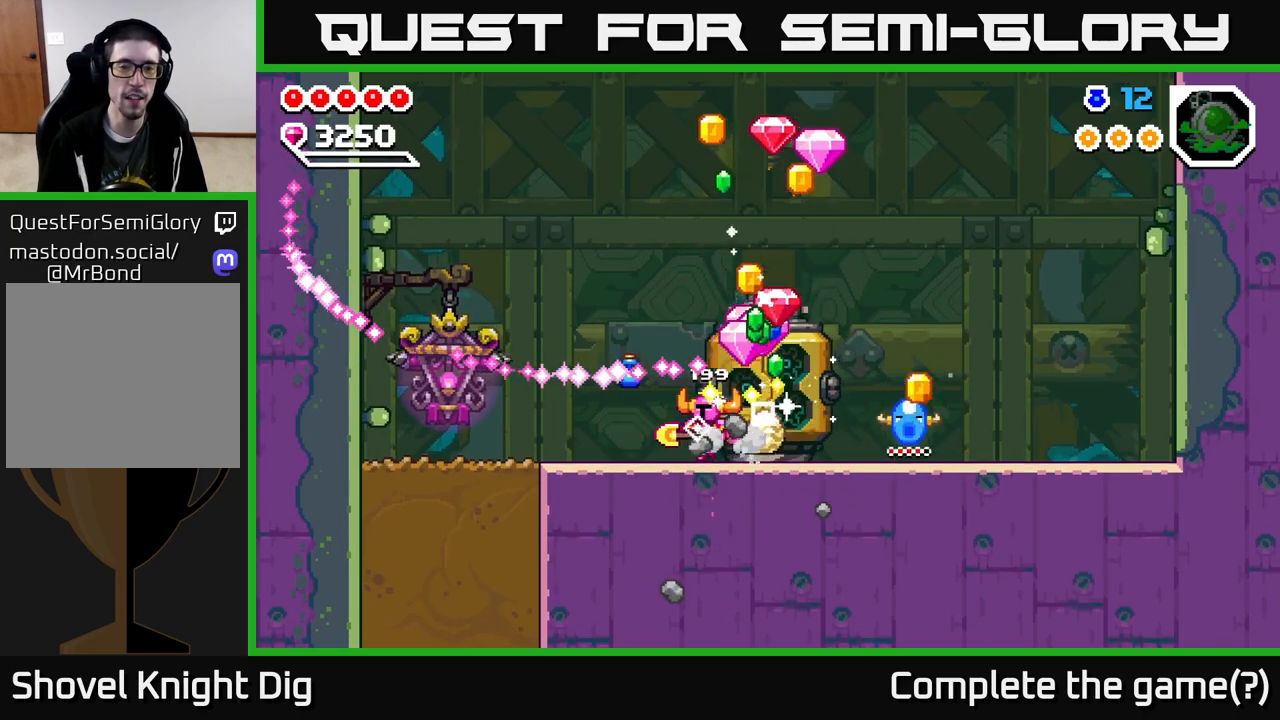
{"buttons": ["DPAD_RIGHT"], "right_stick": "center", "events": [[333, "DPAD_LEFT", "up"], [367, "DPAD_RIGHT", "down"]]}
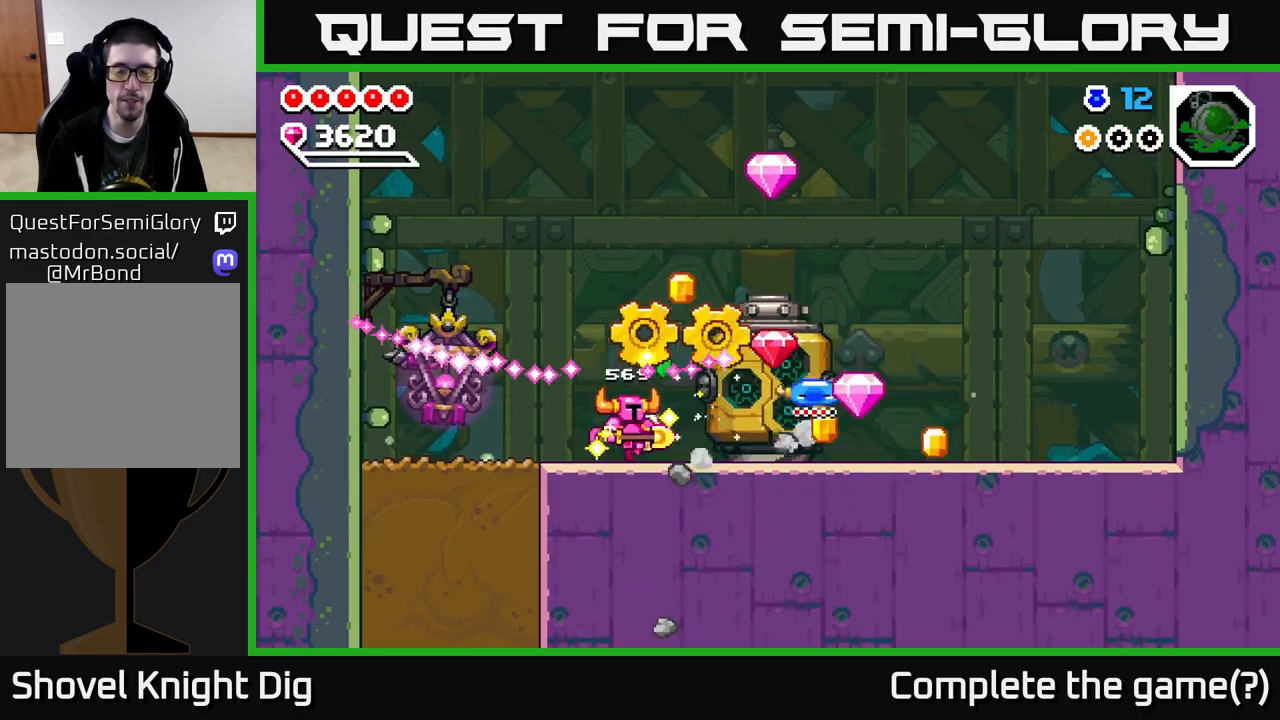
{"buttons": ["DPAD_RIGHT"], "right_stick": "center", "events": []}
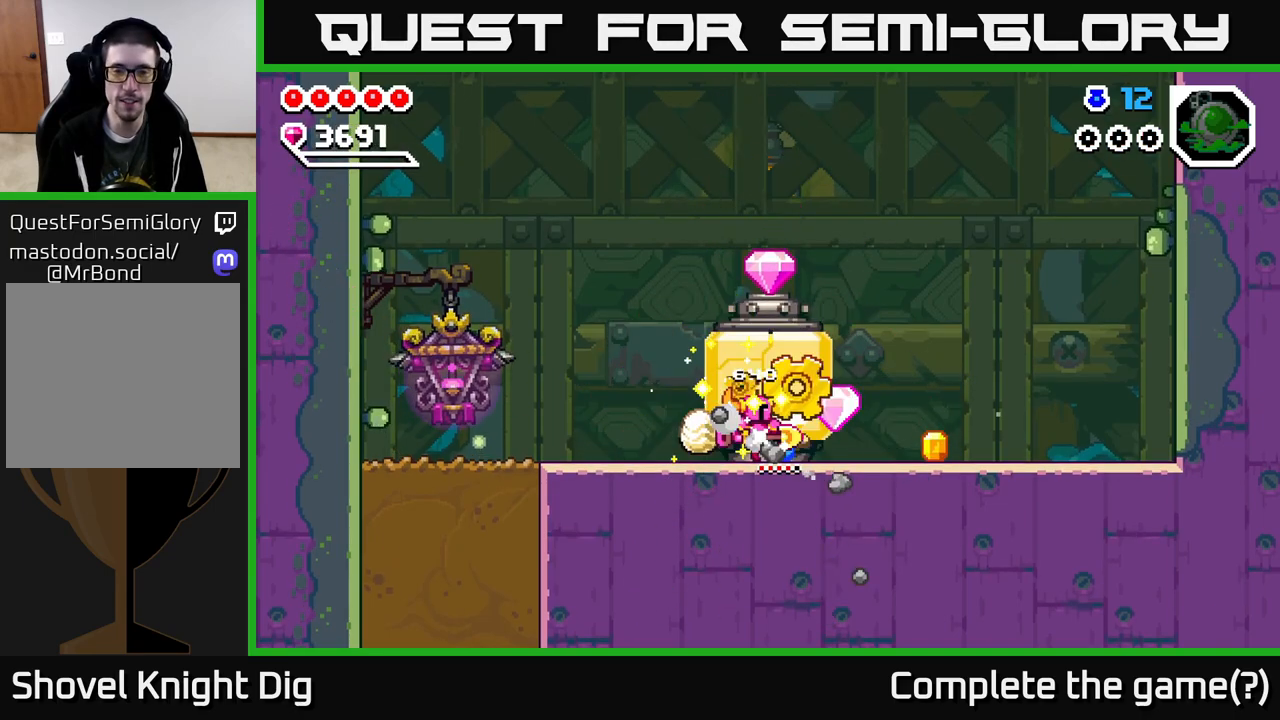
{"buttons": ["DPAD_RIGHT"], "right_stick": "center", "events": []}
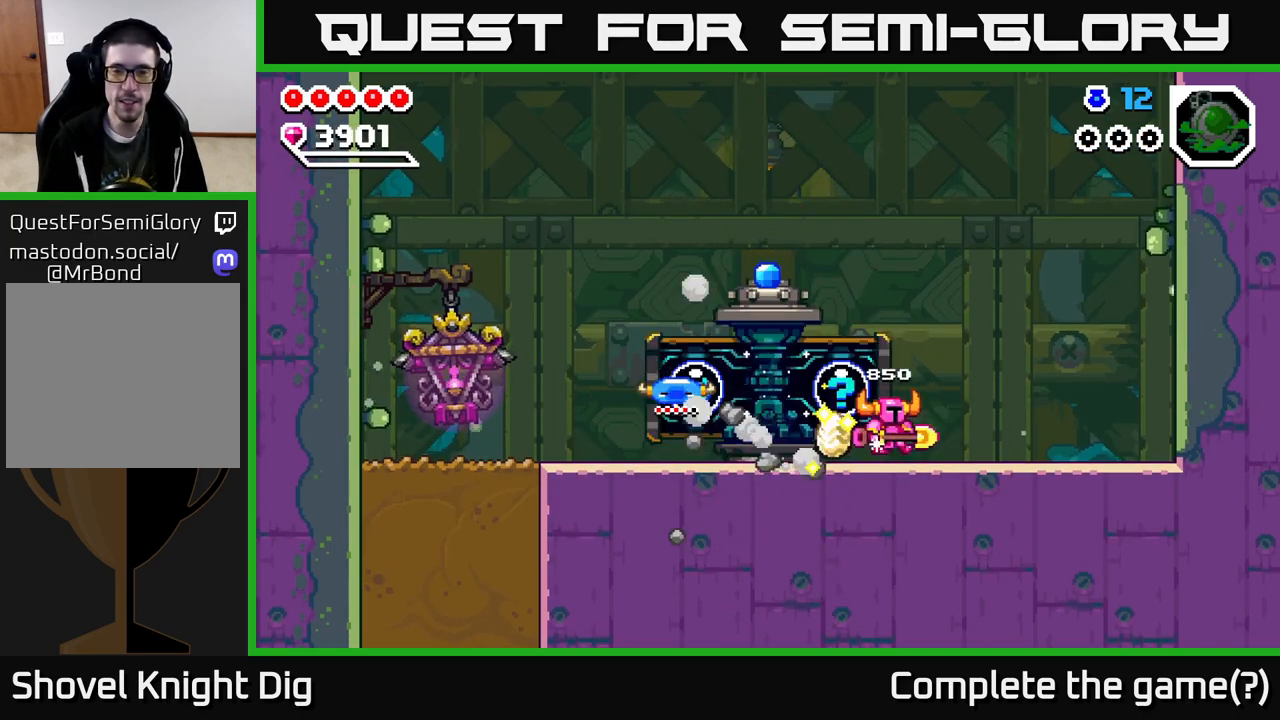
{"buttons": ["X"], "right_stick": "center", "events": [[133, "DPAD_RIGHT", "up"], [167, "DPAD_LEFT", "down"], [250, "X", "down"], [267, "DPAD_LEFT", "up"]]}
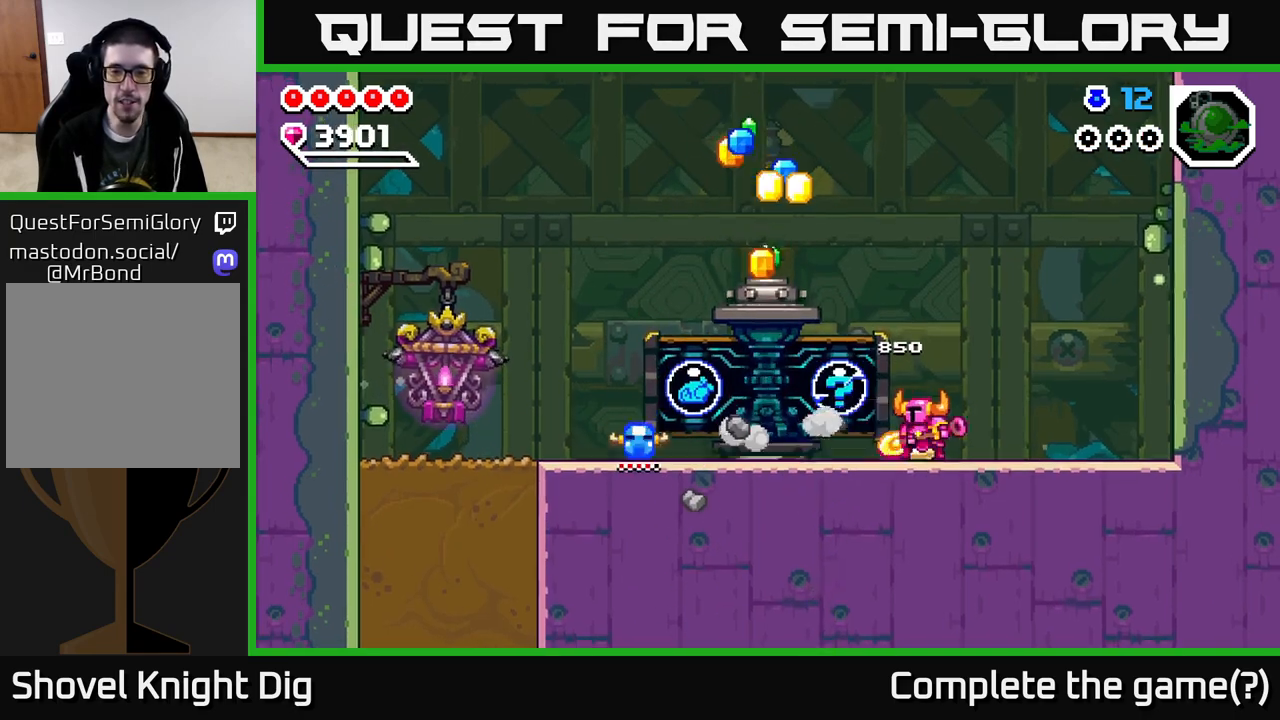
{"buttons": [], "right_stick": "center", "events": [[233, "X", "up"]]}
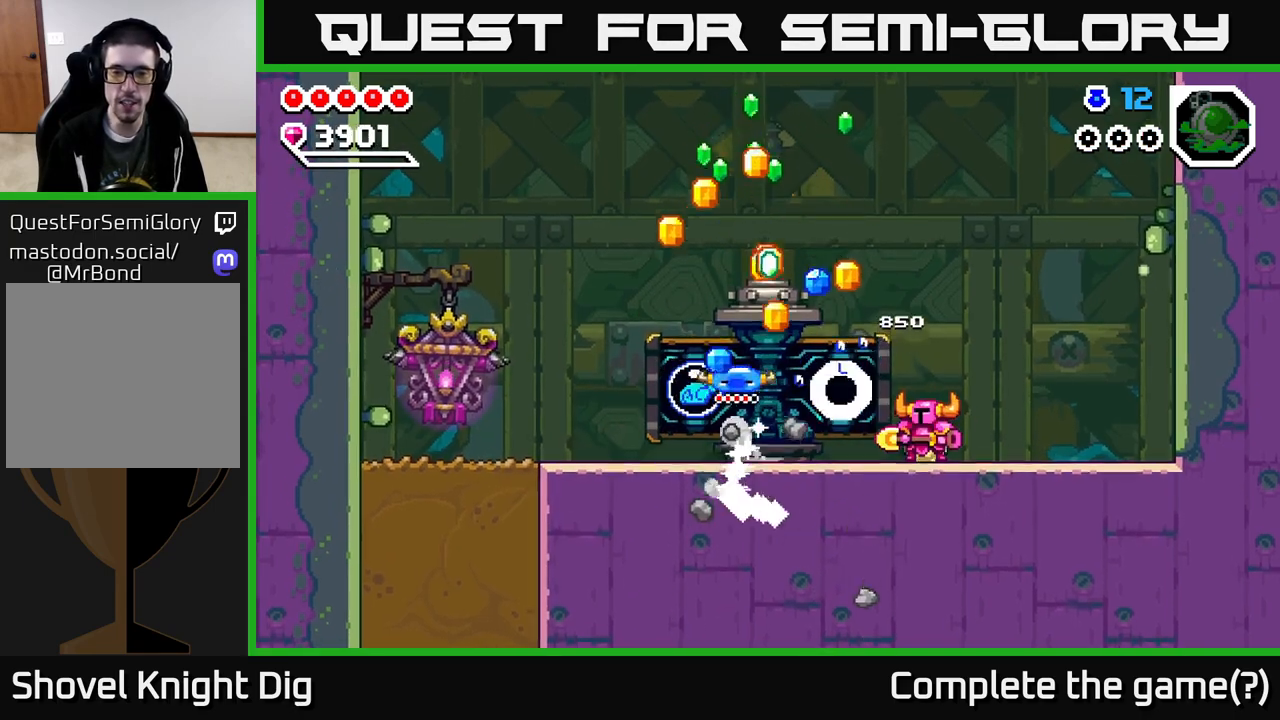
{"buttons": [], "right_stick": "center", "events": [[33, "DPAD_LEFT", "down"], [317, "DPAD_LEFT", "up"]]}